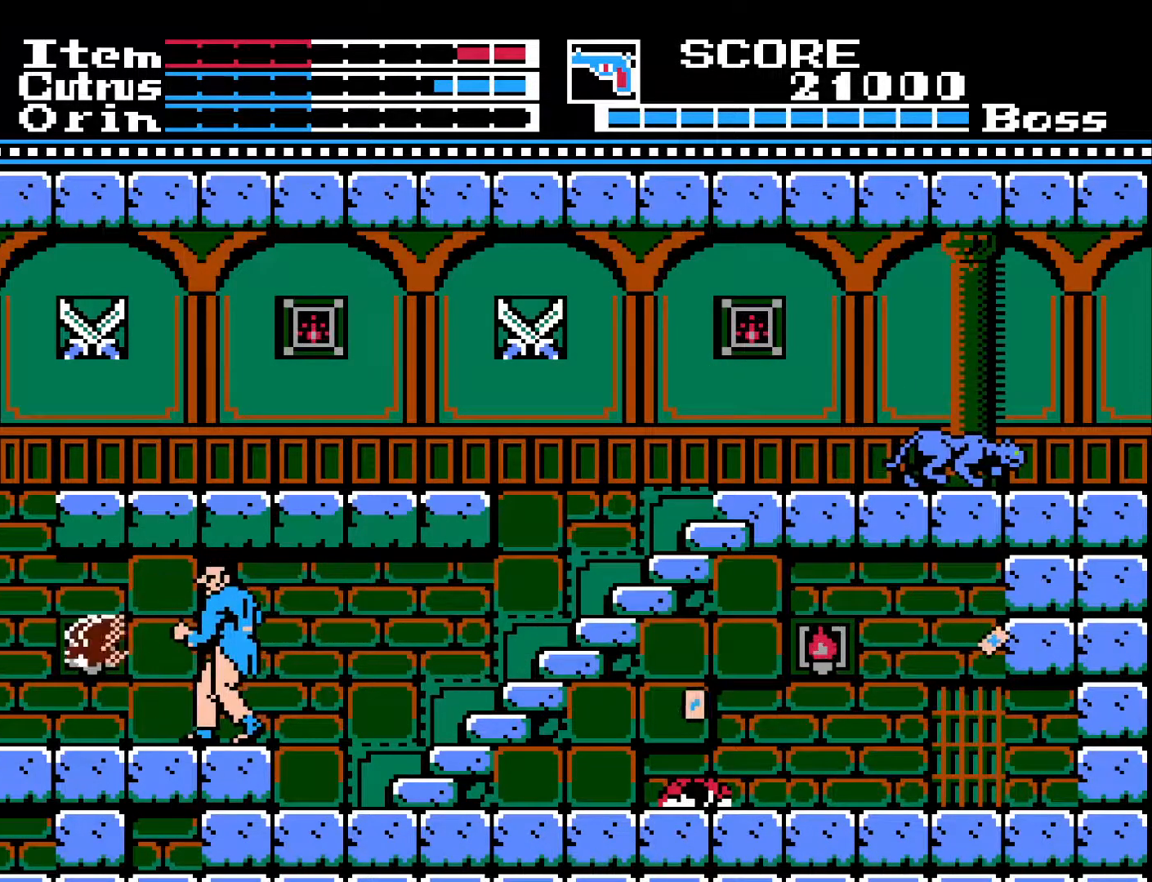
Gameplay with a controller (Xbox layout); each line is a JSON object with the inputs held at the frame after it. "events" lists button and stick changes between this image and that frame as [ms after this image, input, new state], when the widget could be followed in between.
{"buttons": [], "left_stick": "center", "right_stick": "center", "events": []}
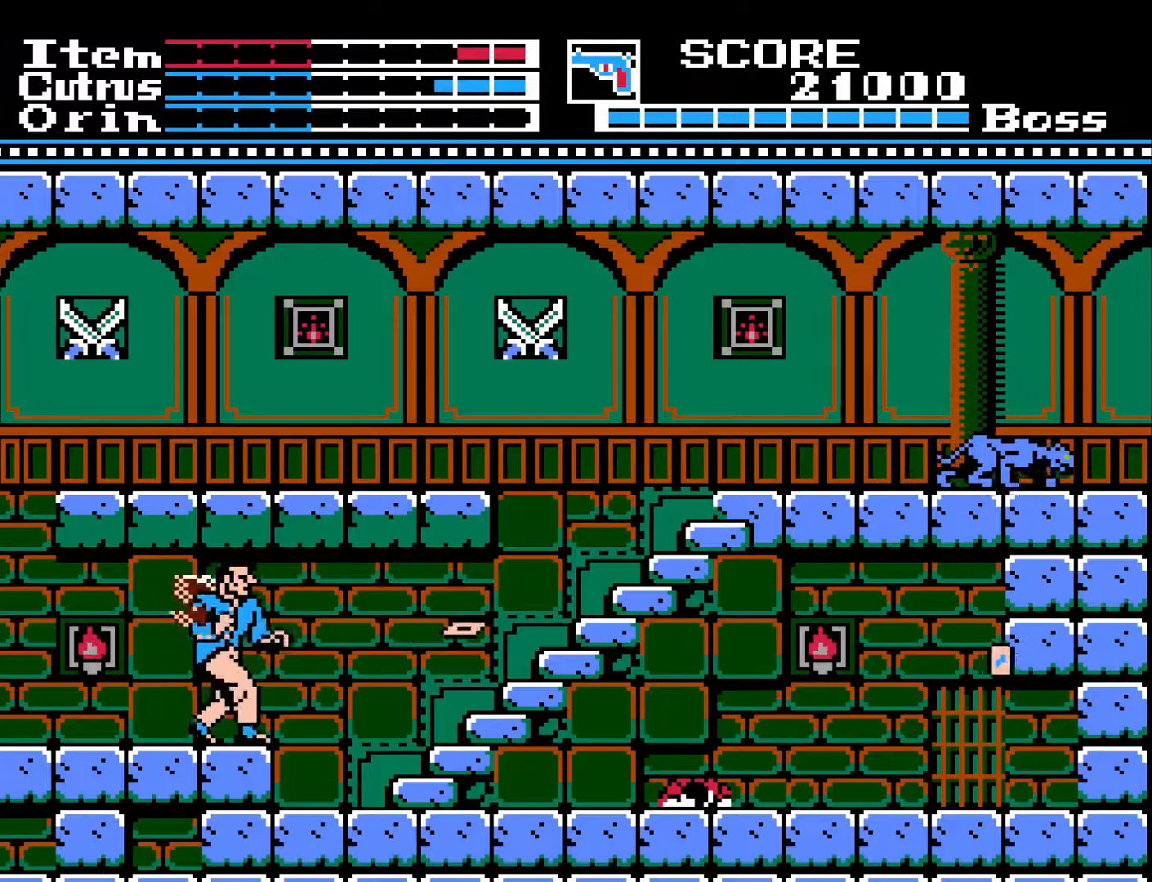
{"buttons": [], "left_stick": "center", "right_stick": "center", "events": []}
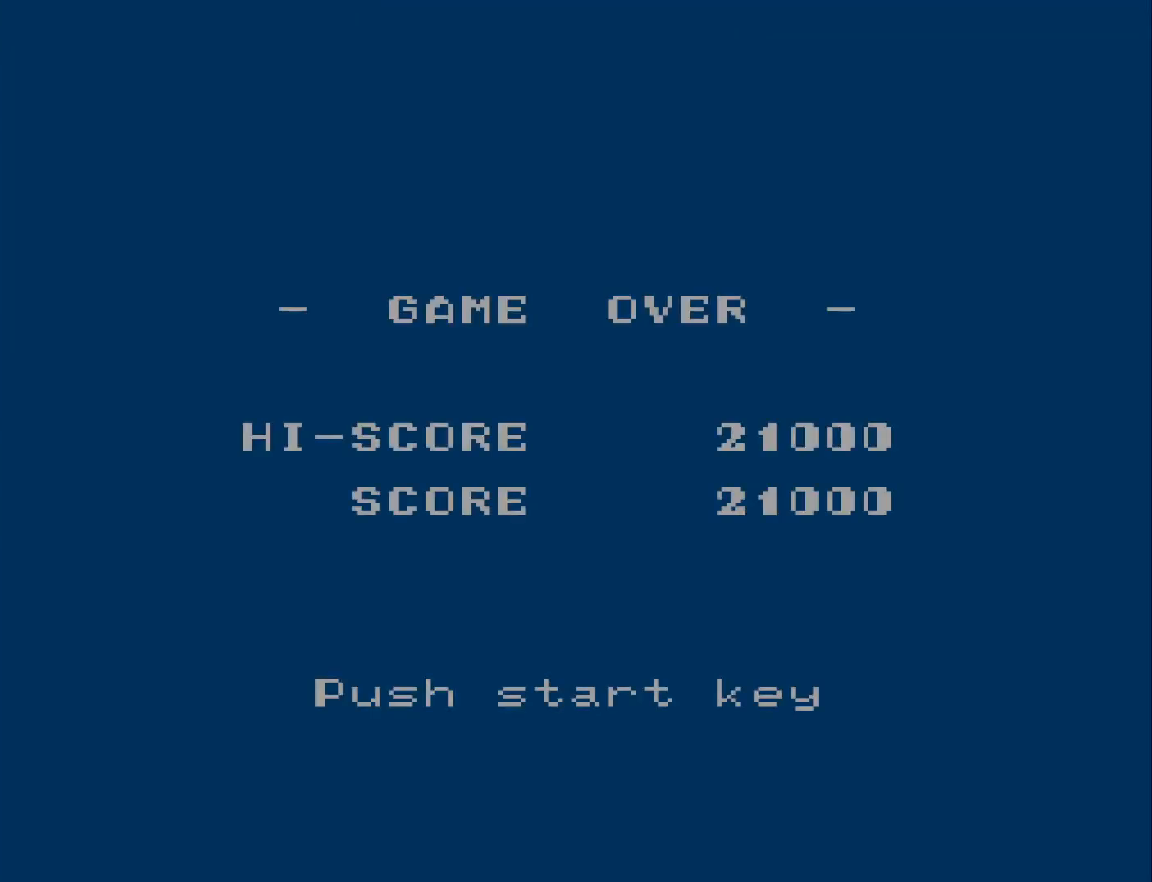
{"buttons": [], "left_stick": "center", "right_stick": "center", "events": []}
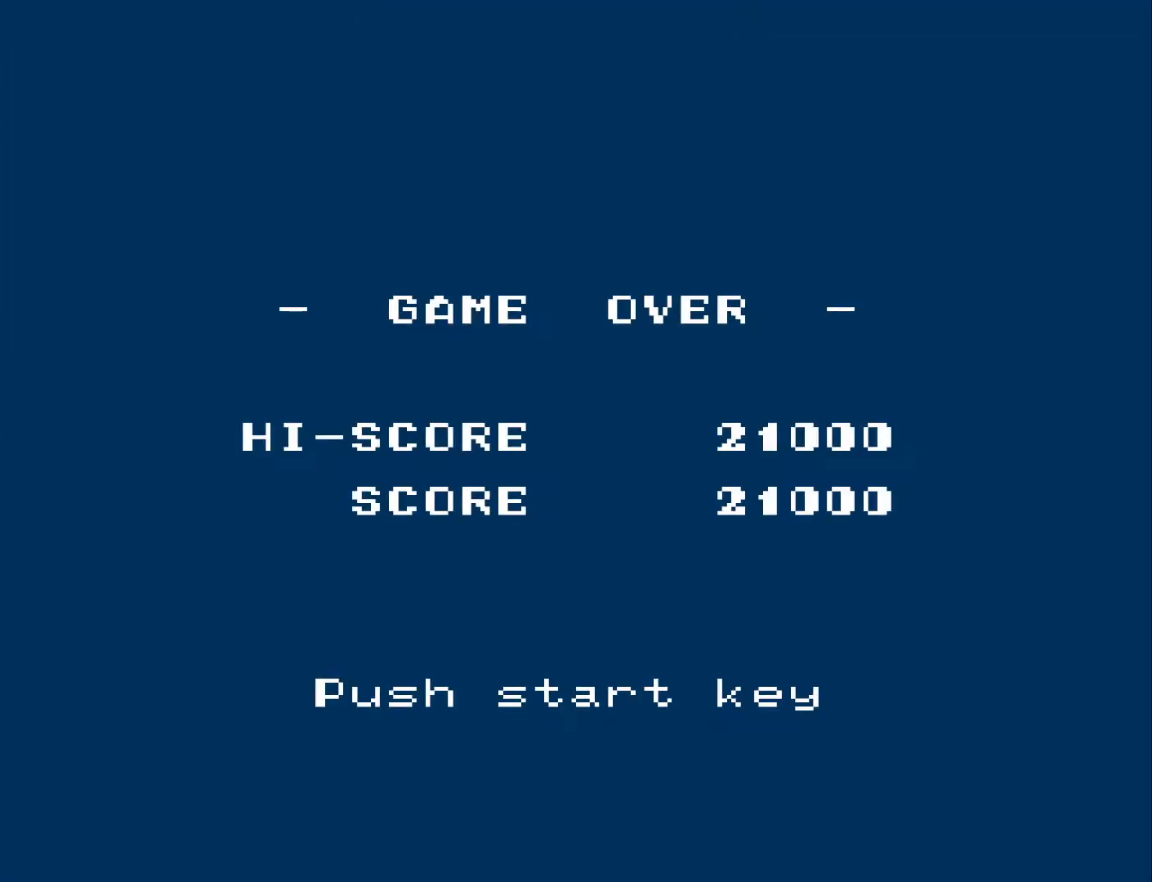
{"buttons": [], "left_stick": "center", "right_stick": "center", "events": [[200, "START", "down"], [333, "START", "up"]]}
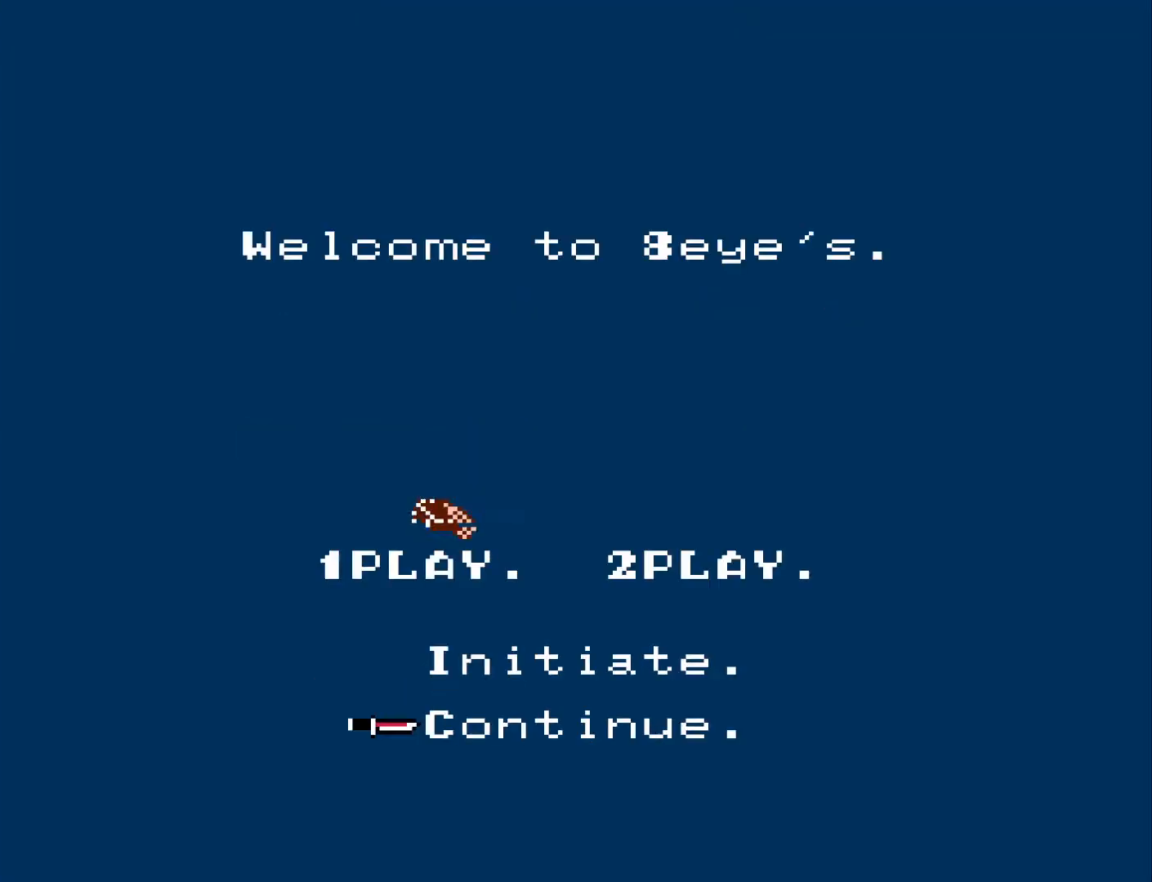
{"buttons": [], "left_stick": "center", "right_stick": "center", "events": []}
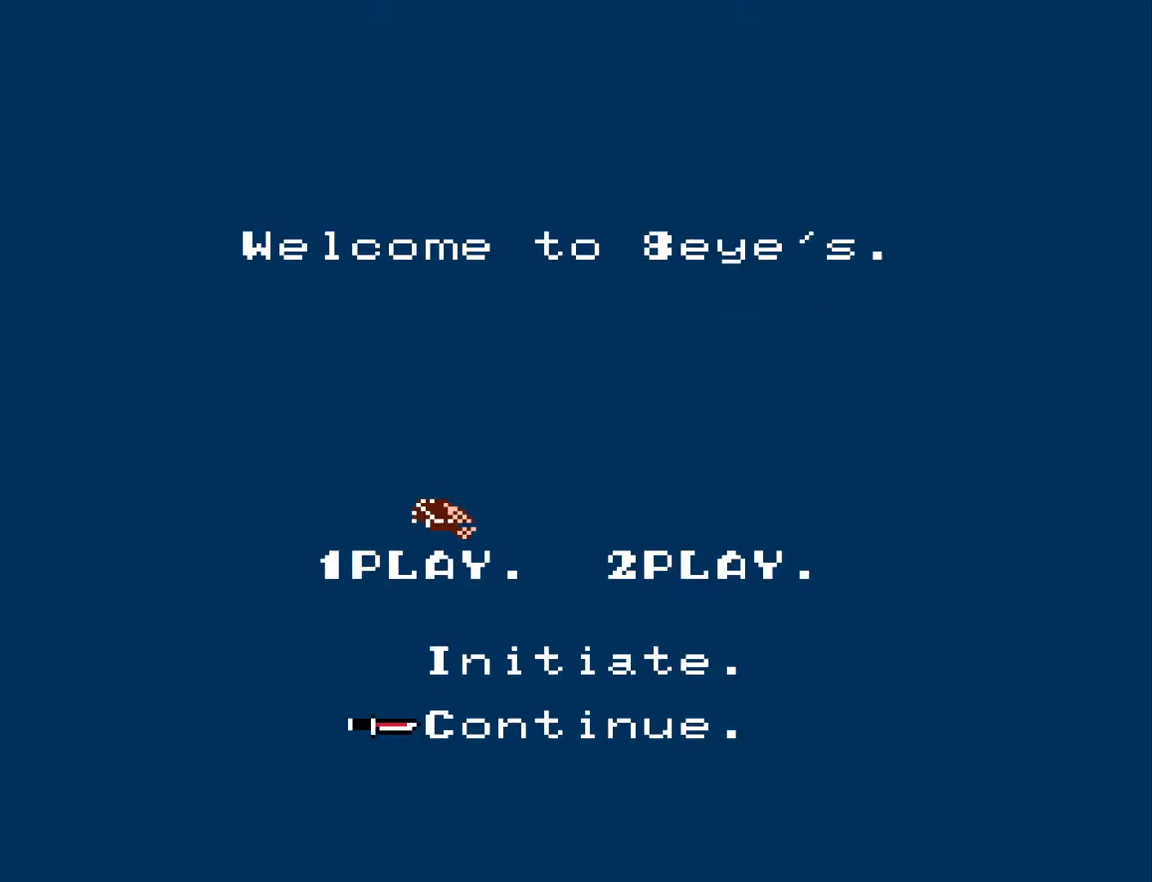
{"buttons": [], "left_stick": "center", "right_stick": "center", "events": [[17, "START", "down"], [167, "START", "up"]]}
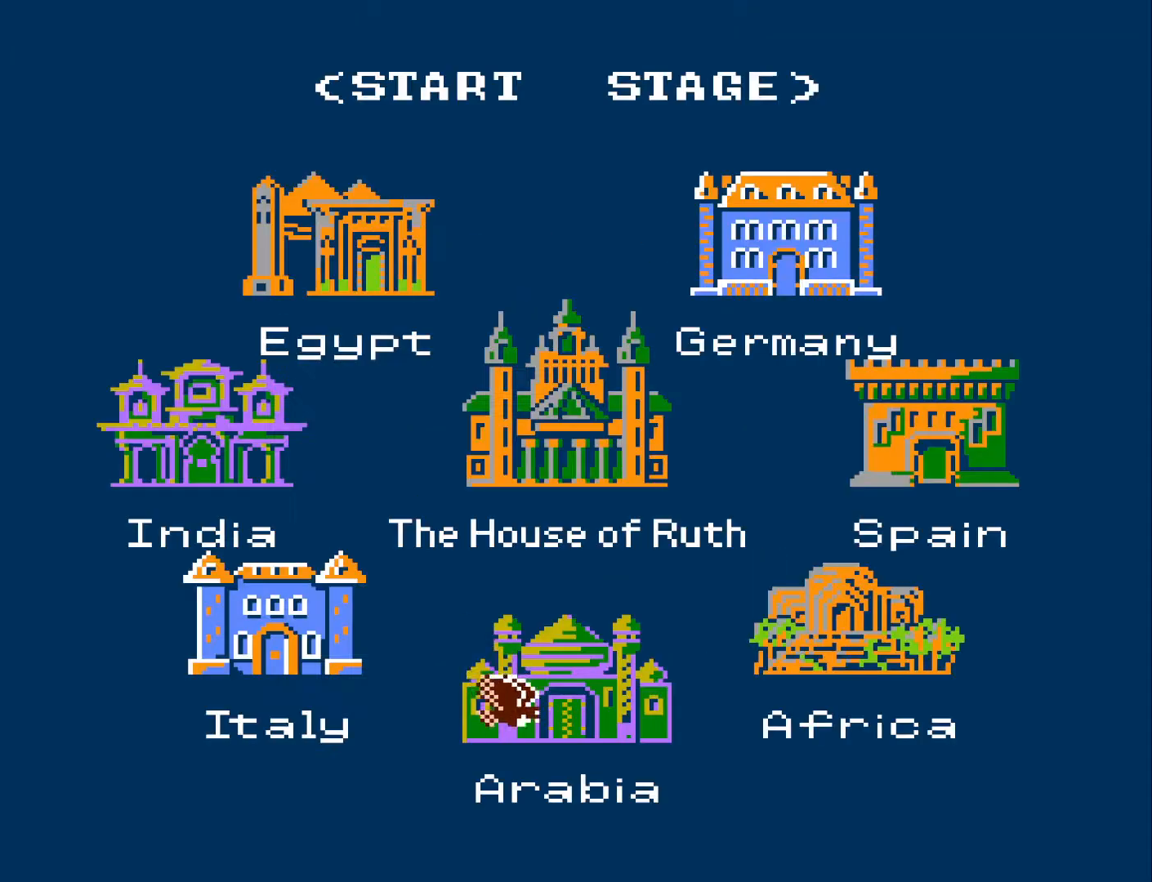
{"buttons": [], "left_stick": "center", "right_stick": "center", "events": []}
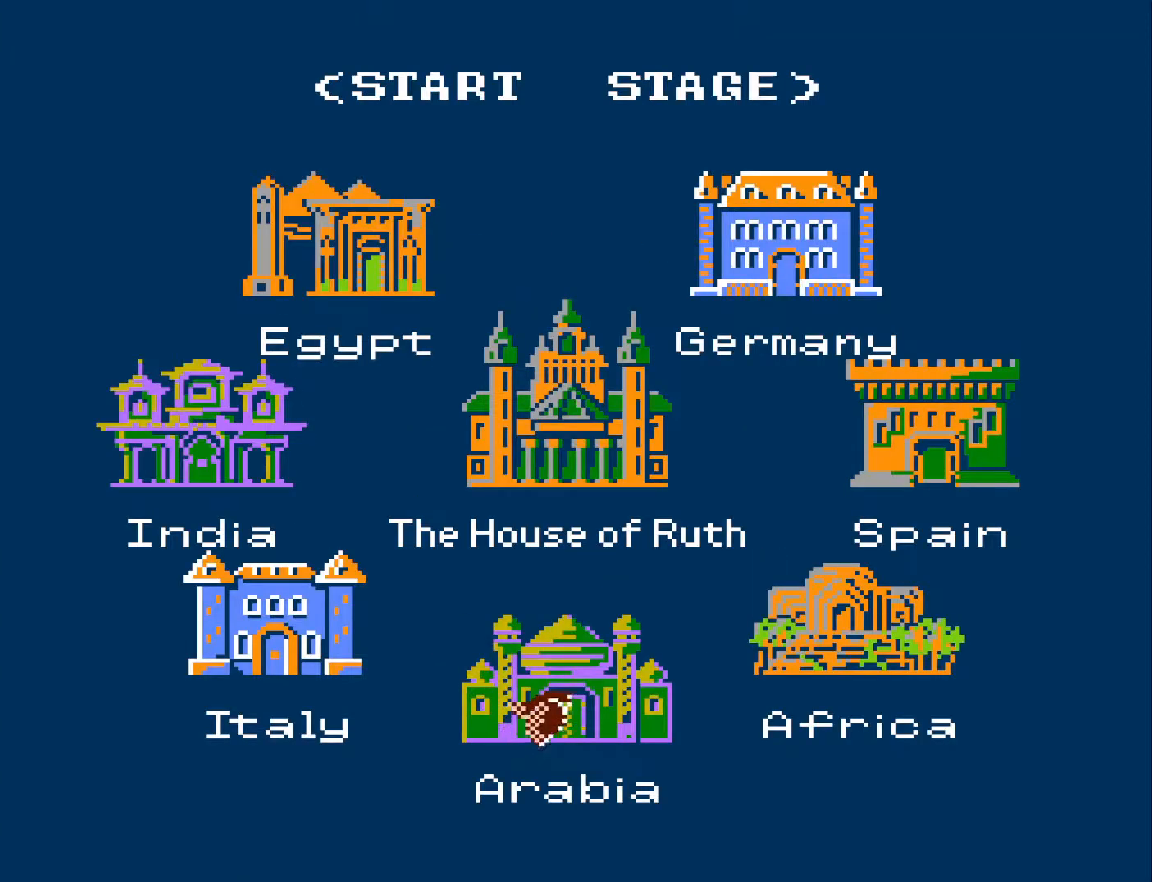
{"buttons": [], "left_stick": "center", "right_stick": "center", "events": []}
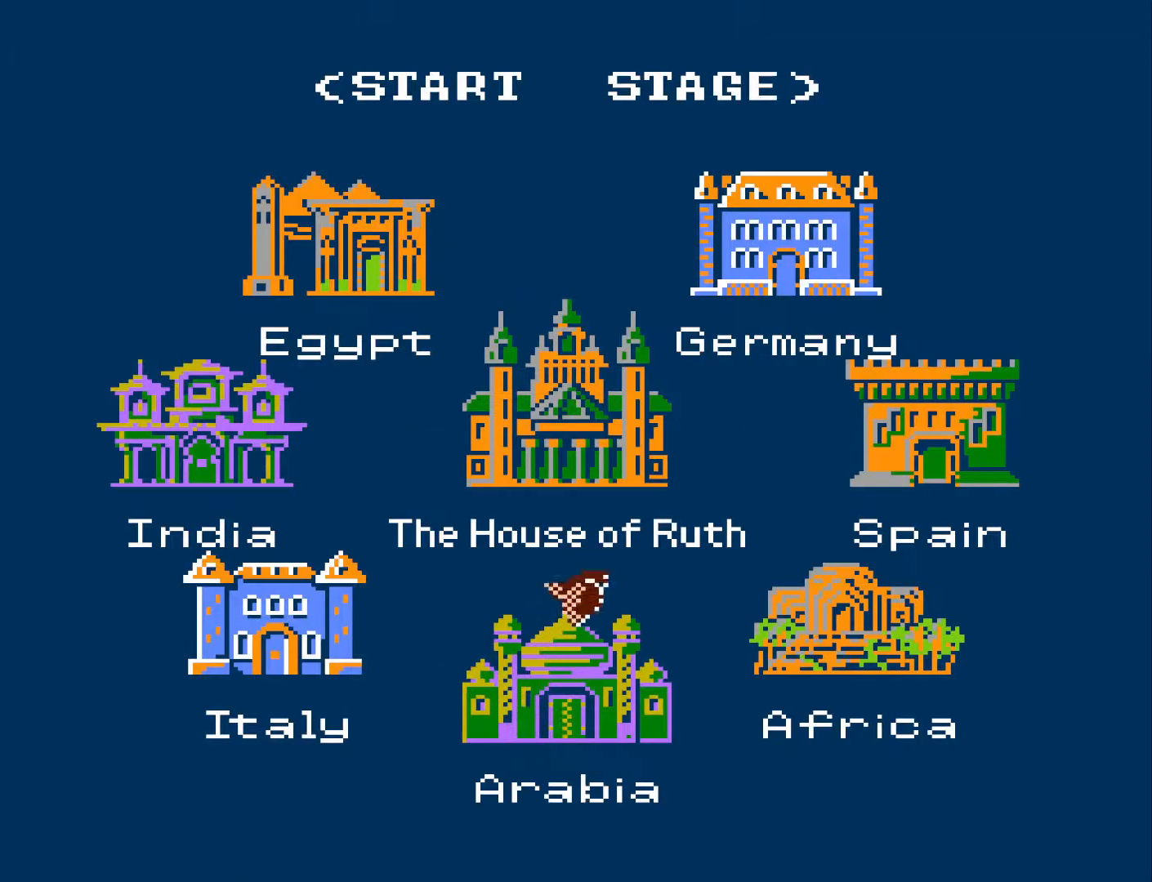
{"buttons": [], "left_stick": "center", "right_stick": "center", "events": [[33, "X", "down"], [133, "X", "up"], [200, "X", "down"], [300, "X", "up"], [383, "X", "down"], [467, "X", "up"]]}
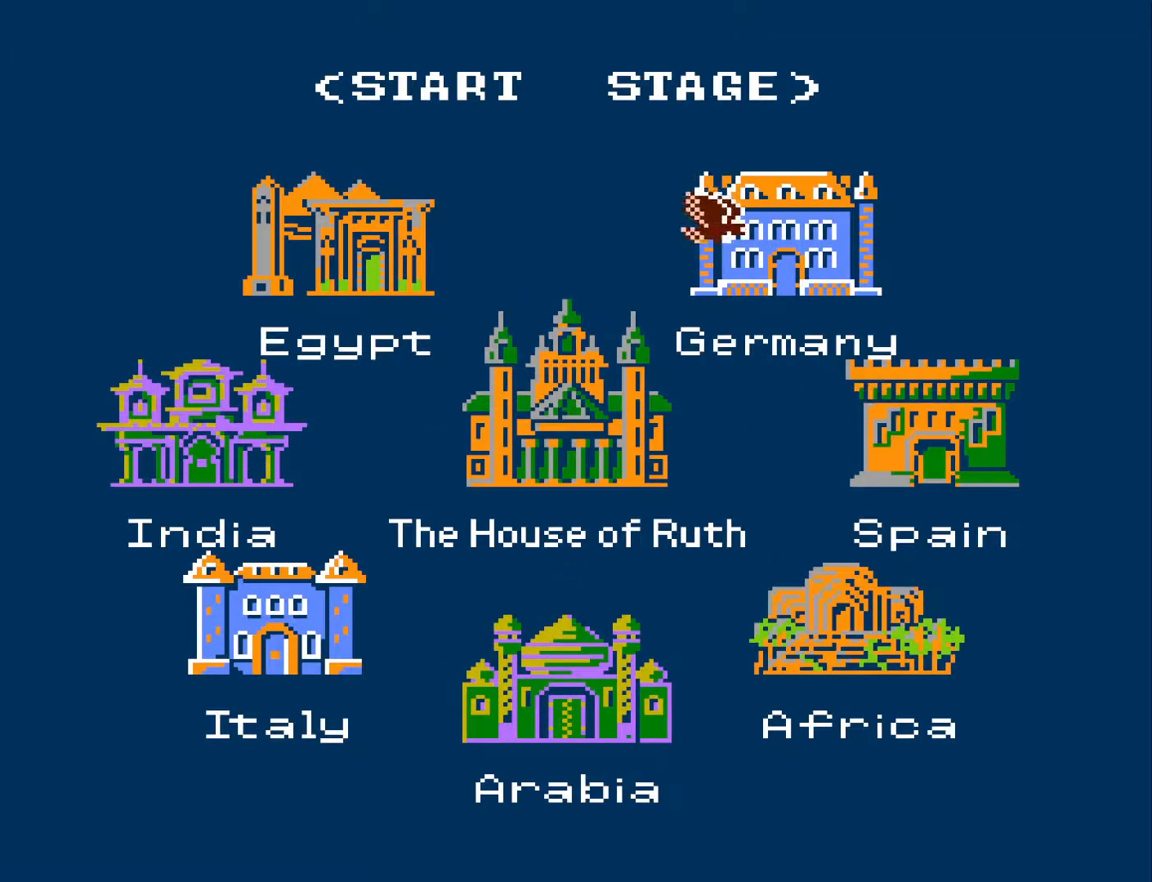
{"buttons": [], "left_stick": "center", "right_stick": "center", "events": [[50, "X", "down"], [133, "X", "up"], [200, "X", "down"], [283, "X", "up"], [367, "X", "down"], [433, "X", "up"]]}
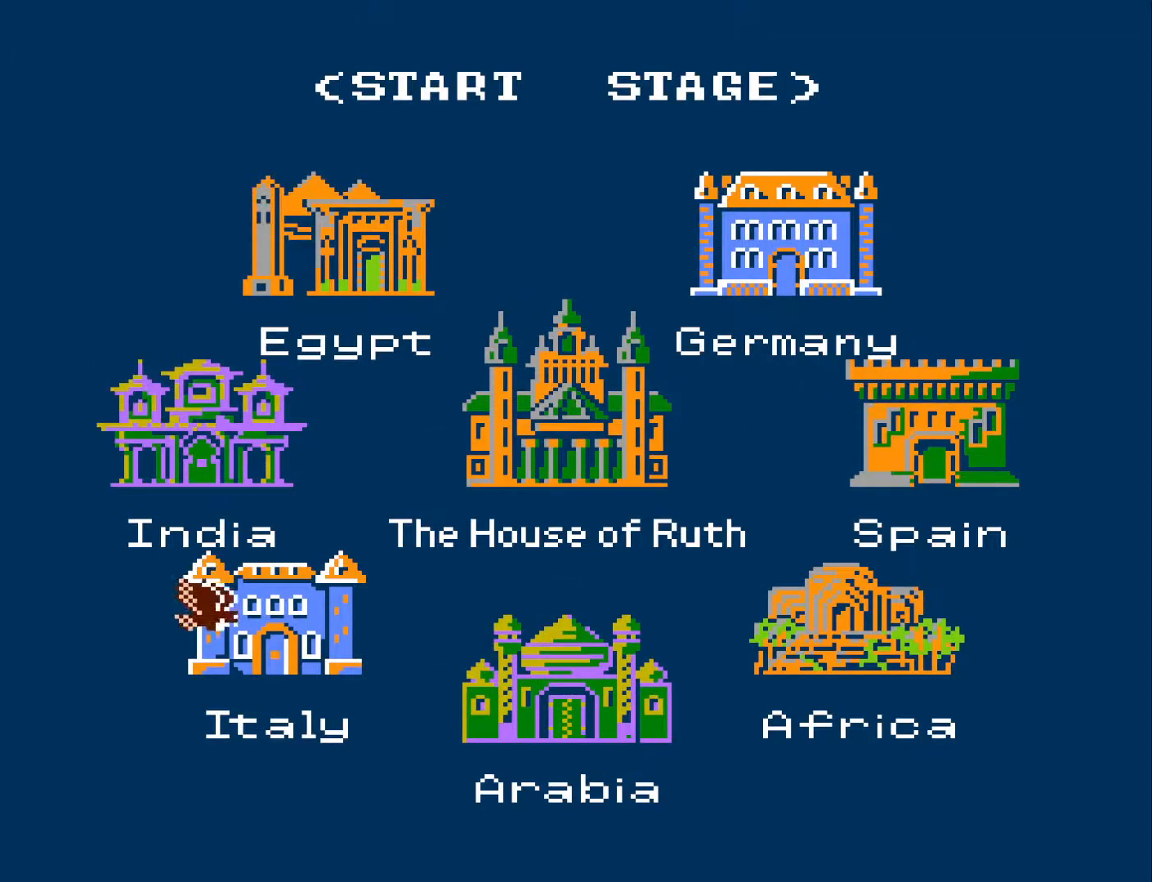
{"buttons": [], "left_stick": "center", "right_stick": "center", "events": [[17, "X", "down"], [117, "X", "up"]]}
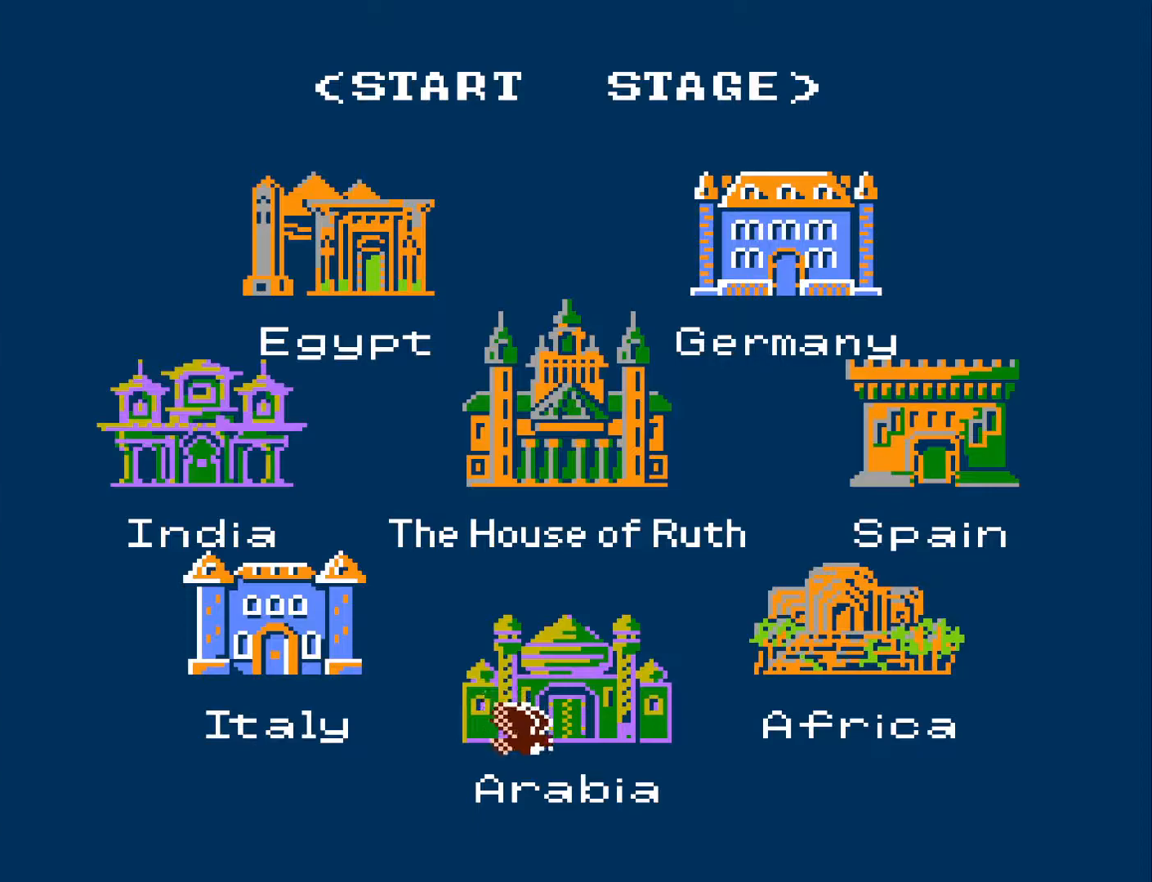
{"buttons": [], "left_stick": "center", "right_stick": "center", "events": []}
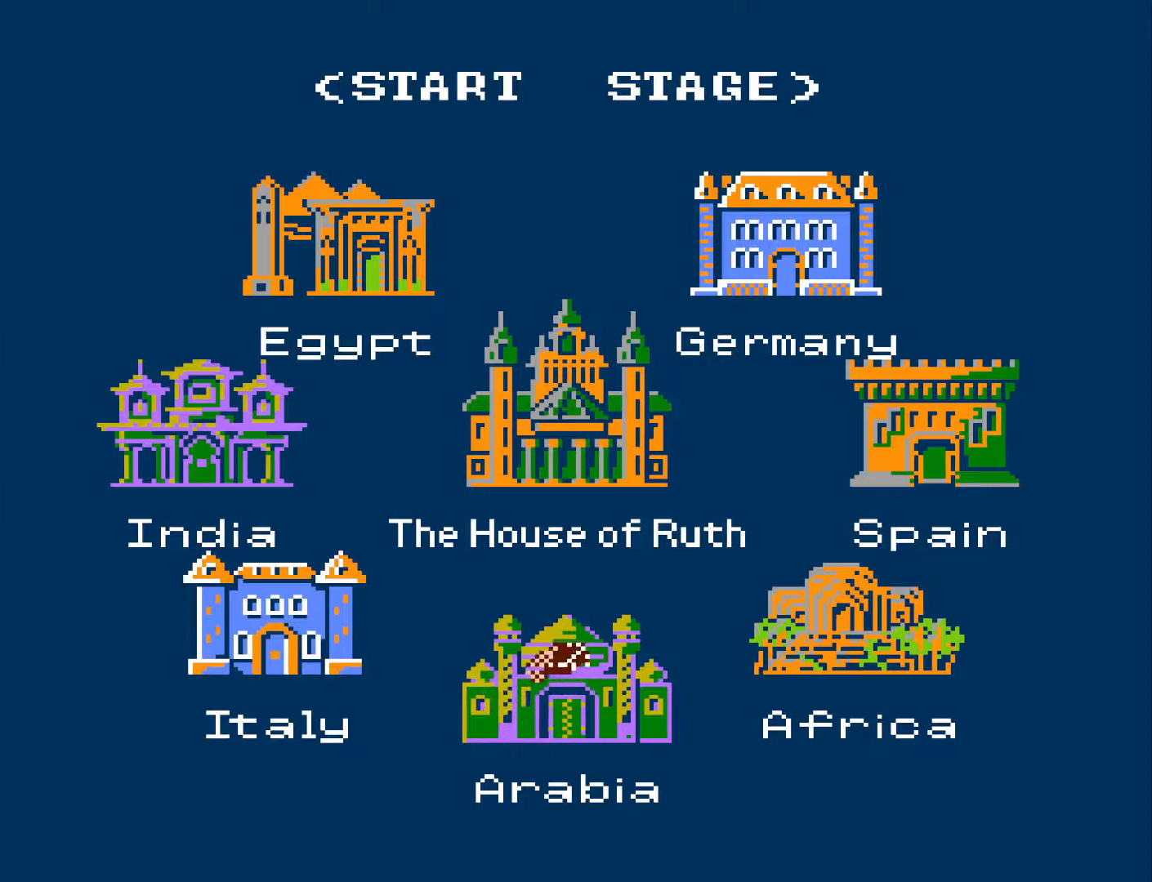
{"buttons": [], "left_stick": "center", "right_stick": "center", "events": []}
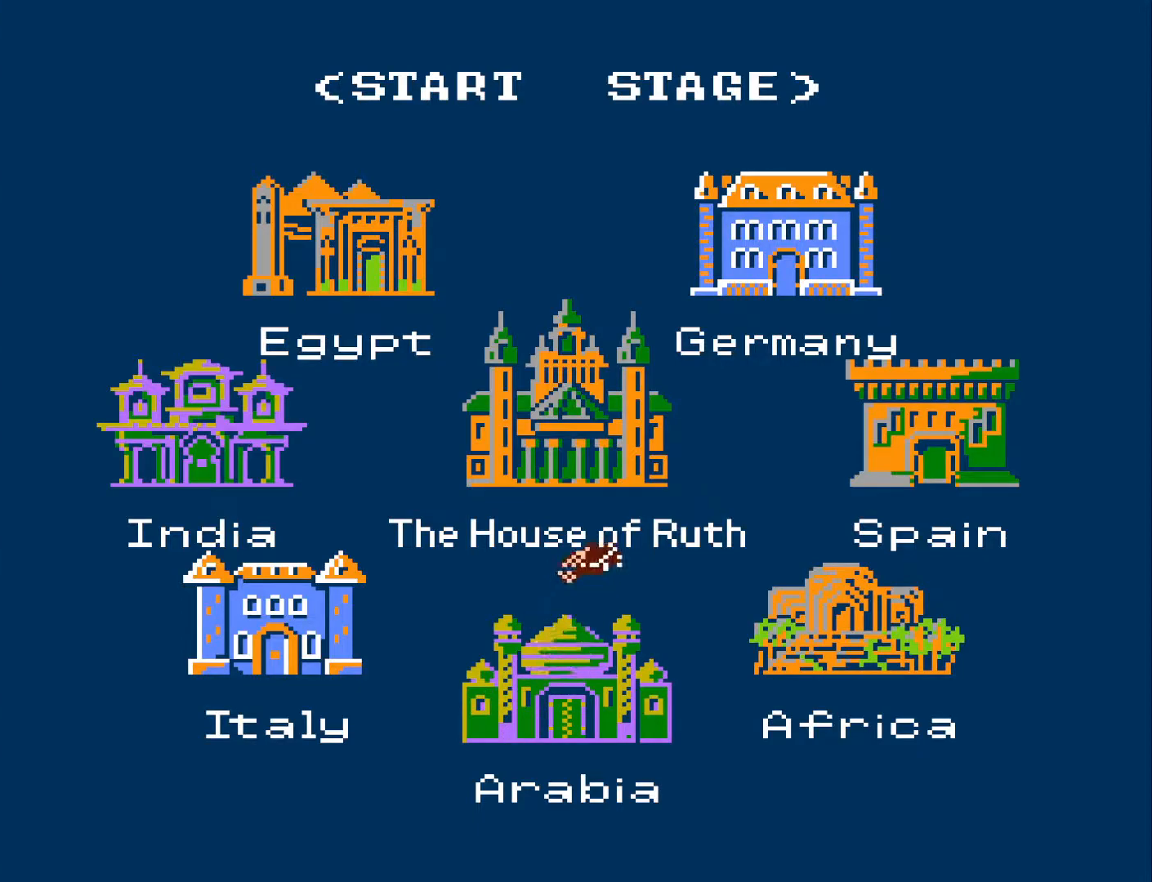
{"buttons": [], "left_stick": "center", "right_stick": "center", "events": []}
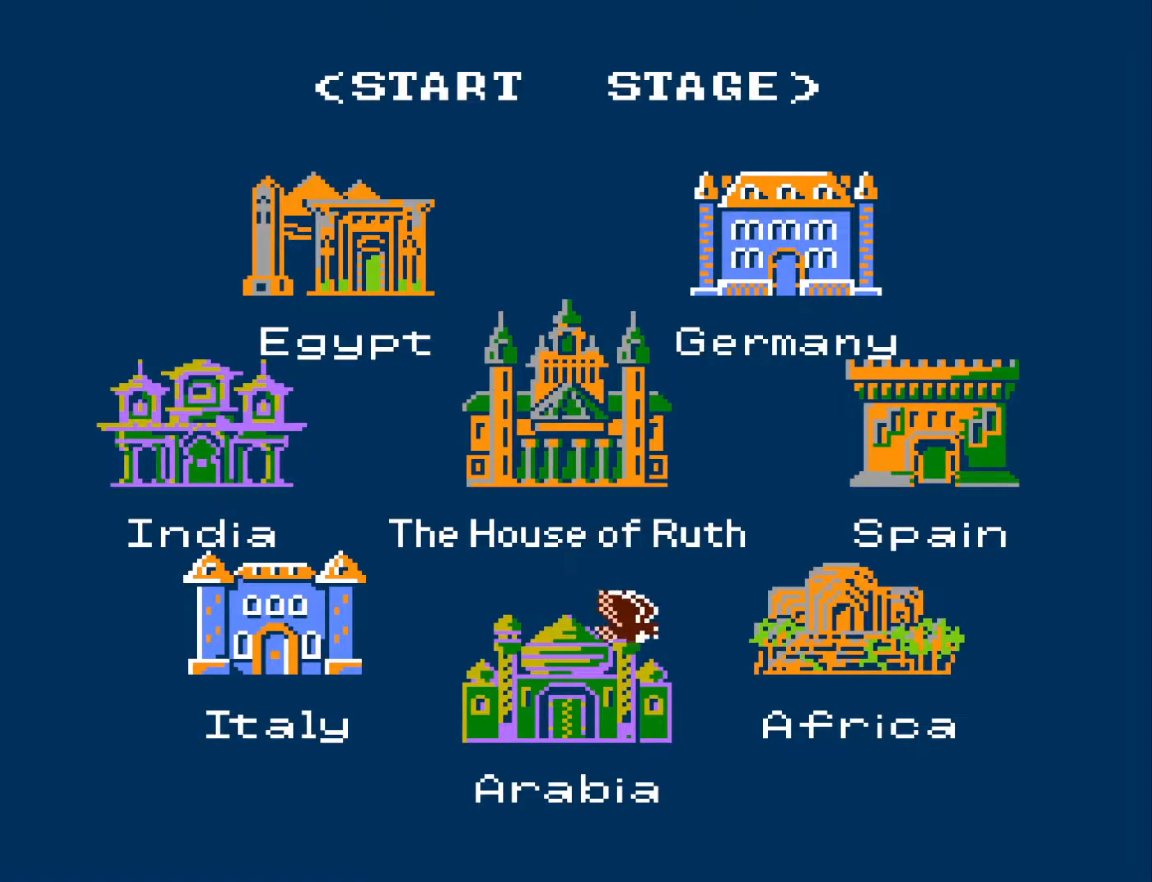
{"buttons": [], "left_stick": "center", "right_stick": "center", "events": []}
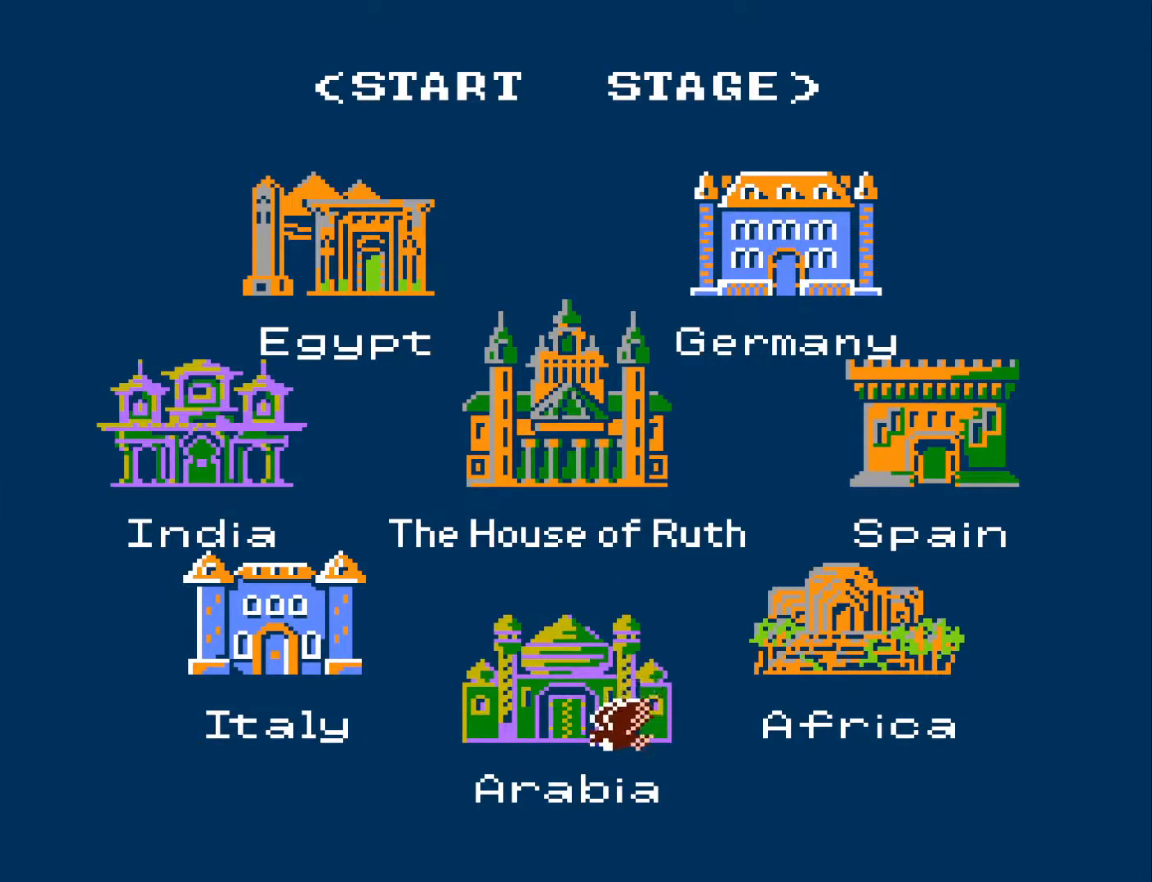
{"buttons": ["X"], "left_stick": "center", "right_stick": "center", "events": [[500, "X", "down"]]}
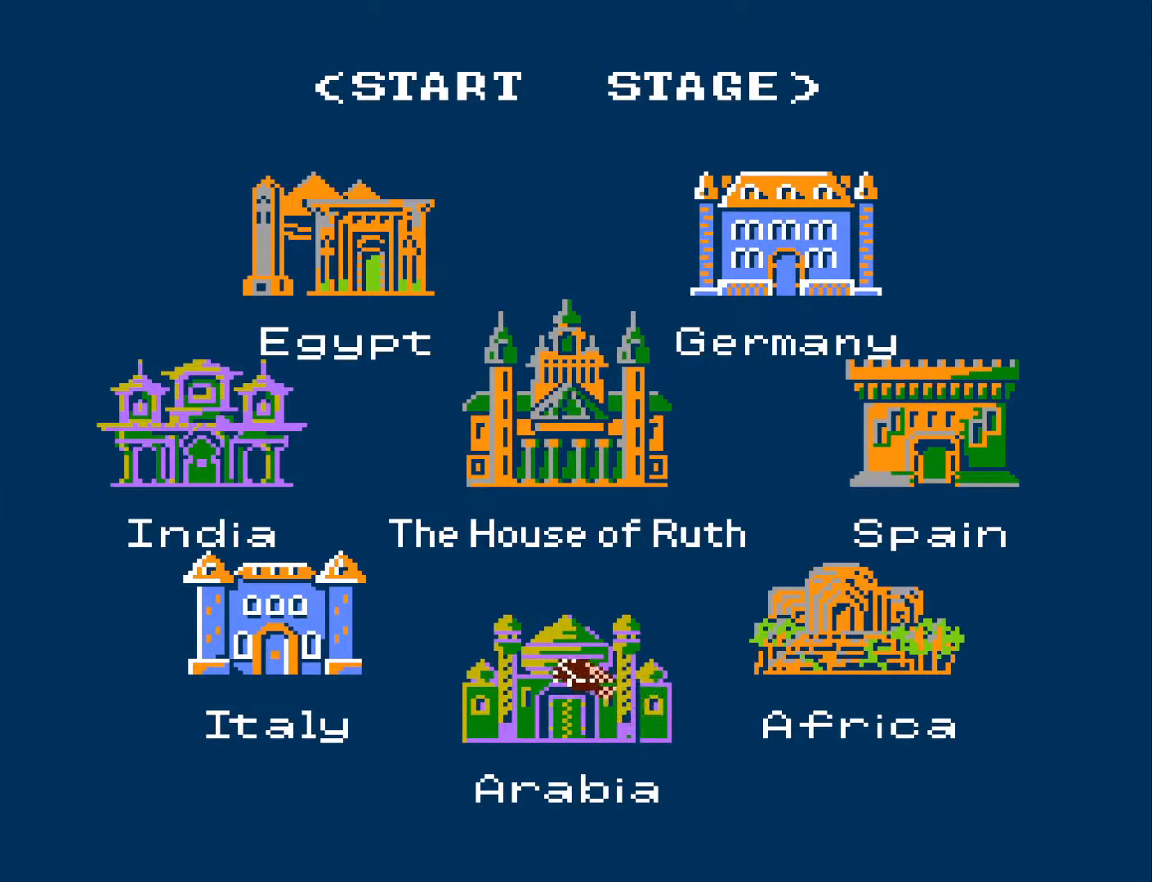
{"buttons": ["X"], "left_stick": "center", "right_stick": "center", "events": [[100, "X", "up"], [183, "X", "down"], [283, "X", "up"], [350, "X", "down"], [433, "X", "up"], [500, "X", "down"]]}
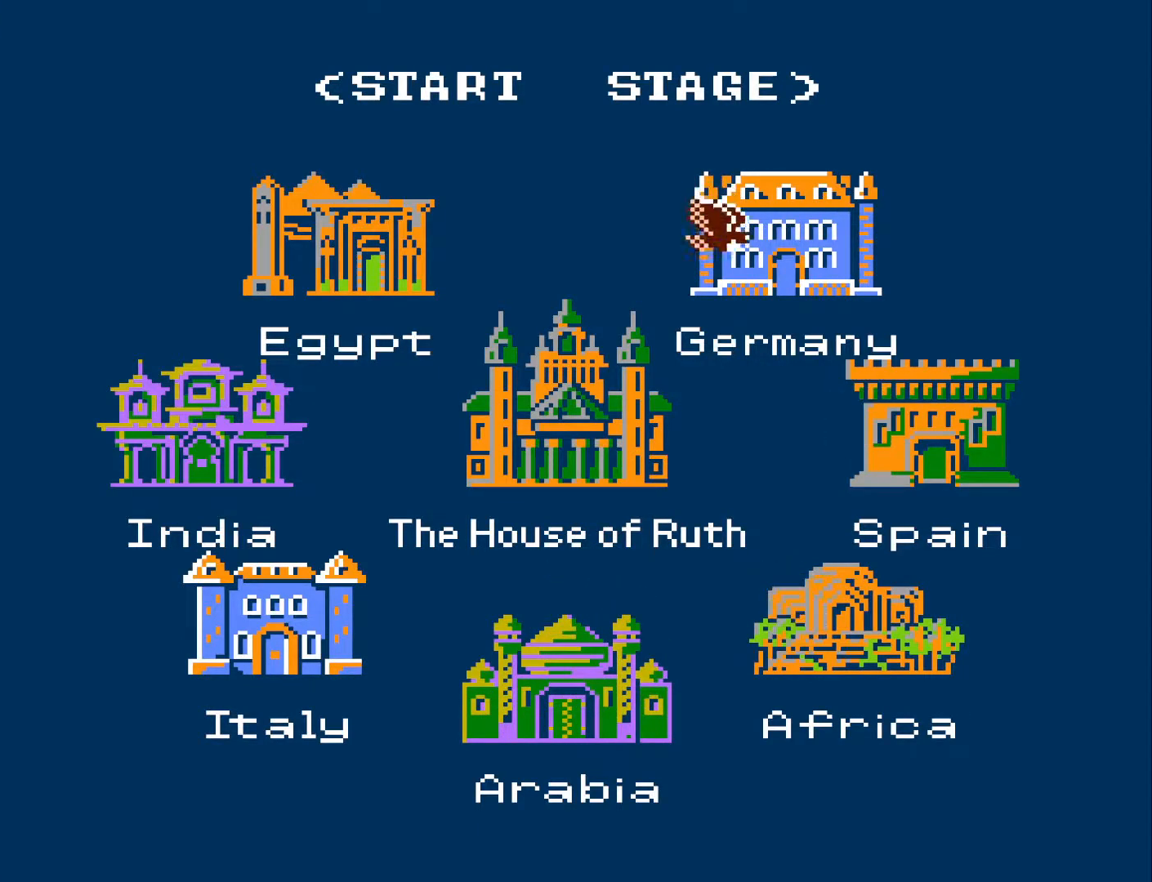
{"buttons": [], "left_stick": "center", "right_stick": "center", "events": [[100, "X", "up"], [167, "X", "down"], [233, "X", "up"], [317, "X", "down"], [400, "X", "up"]]}
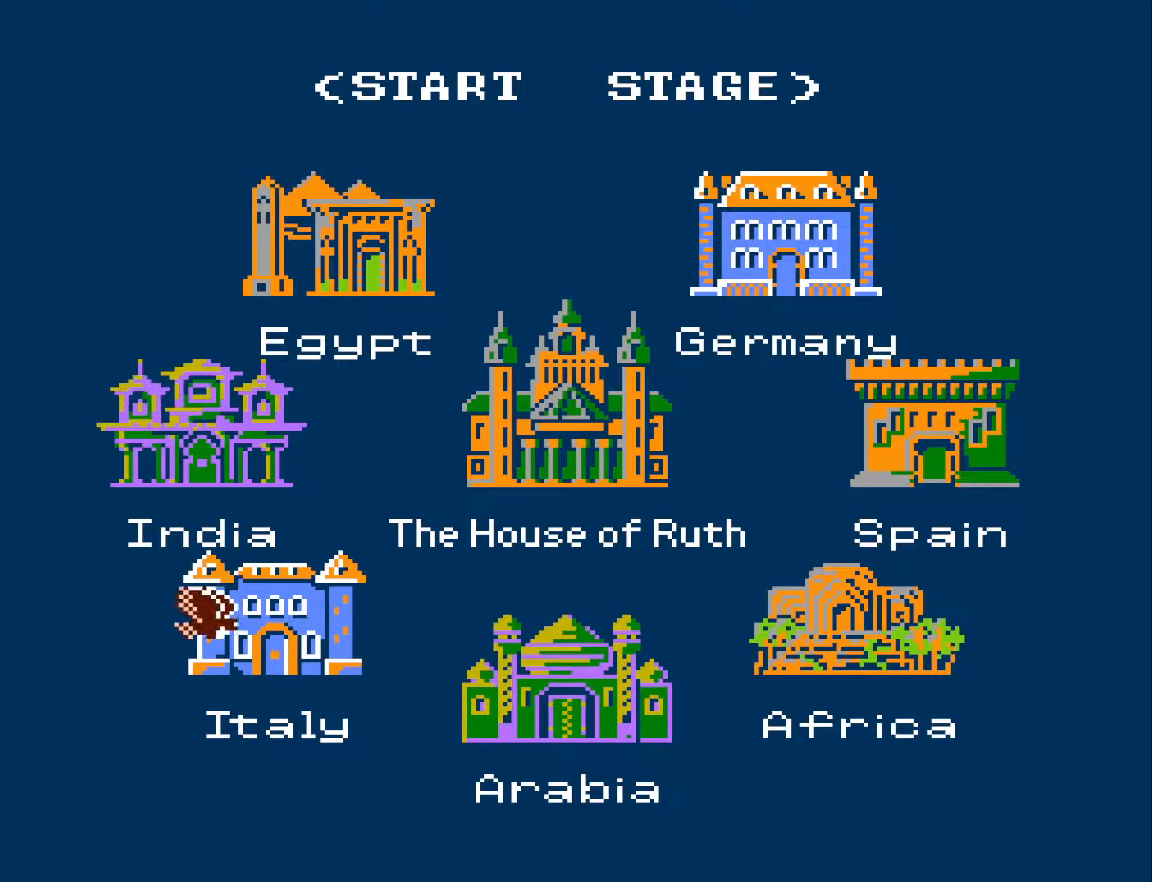
{"buttons": [], "left_stick": "center", "right_stick": "center", "events": [[100, "START", "down"], [200, "START", "up"]]}
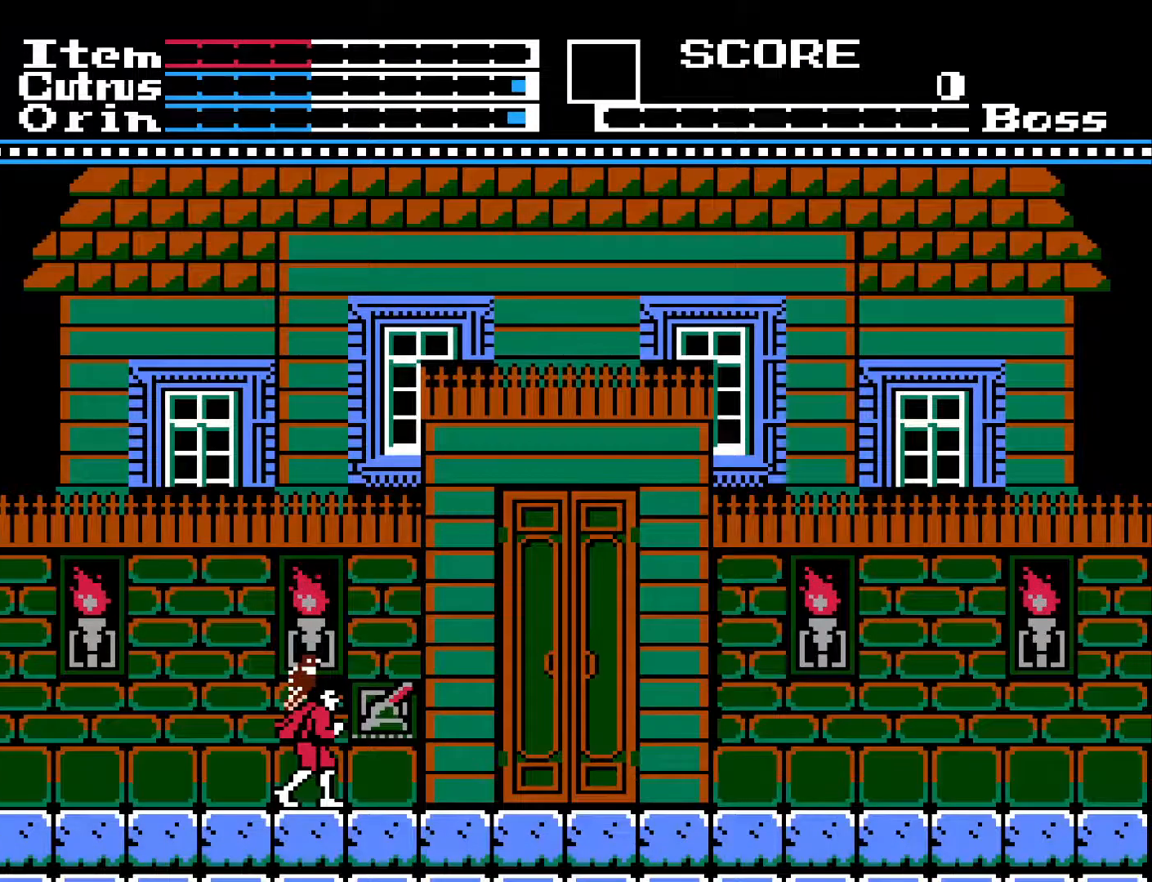
{"buttons": [], "left_stick": "center", "right_stick": "center", "events": [[317, "DPAD_RIGHT", "down"], [467, "DPAD_RIGHT", "up"]]}
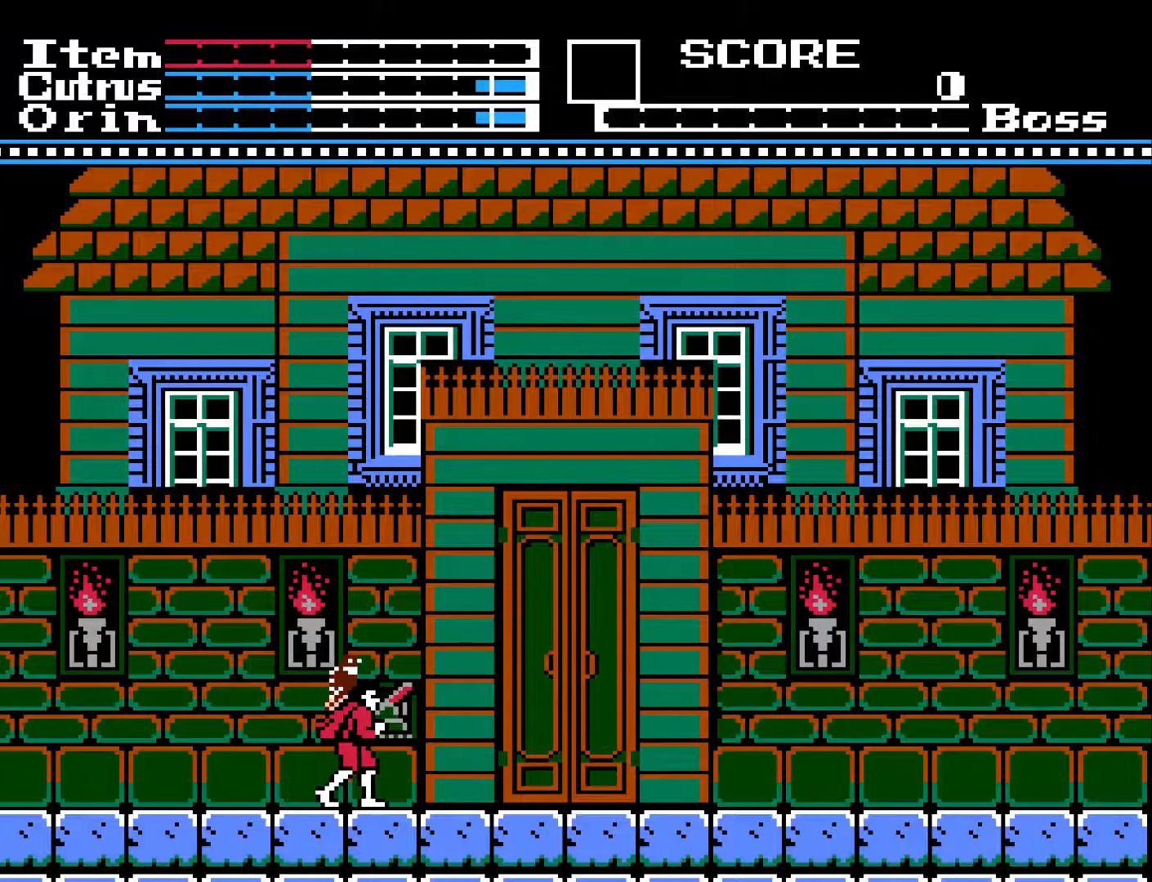
{"buttons": [], "left_stick": "center", "right_stick": "center", "events": [[100, "DPAD_LEFT", "down"], [350, "DPAD_LEFT", "up"], [400, "DPAD_RIGHT", "down"], [483, "DPAD_RIGHT", "up"]]}
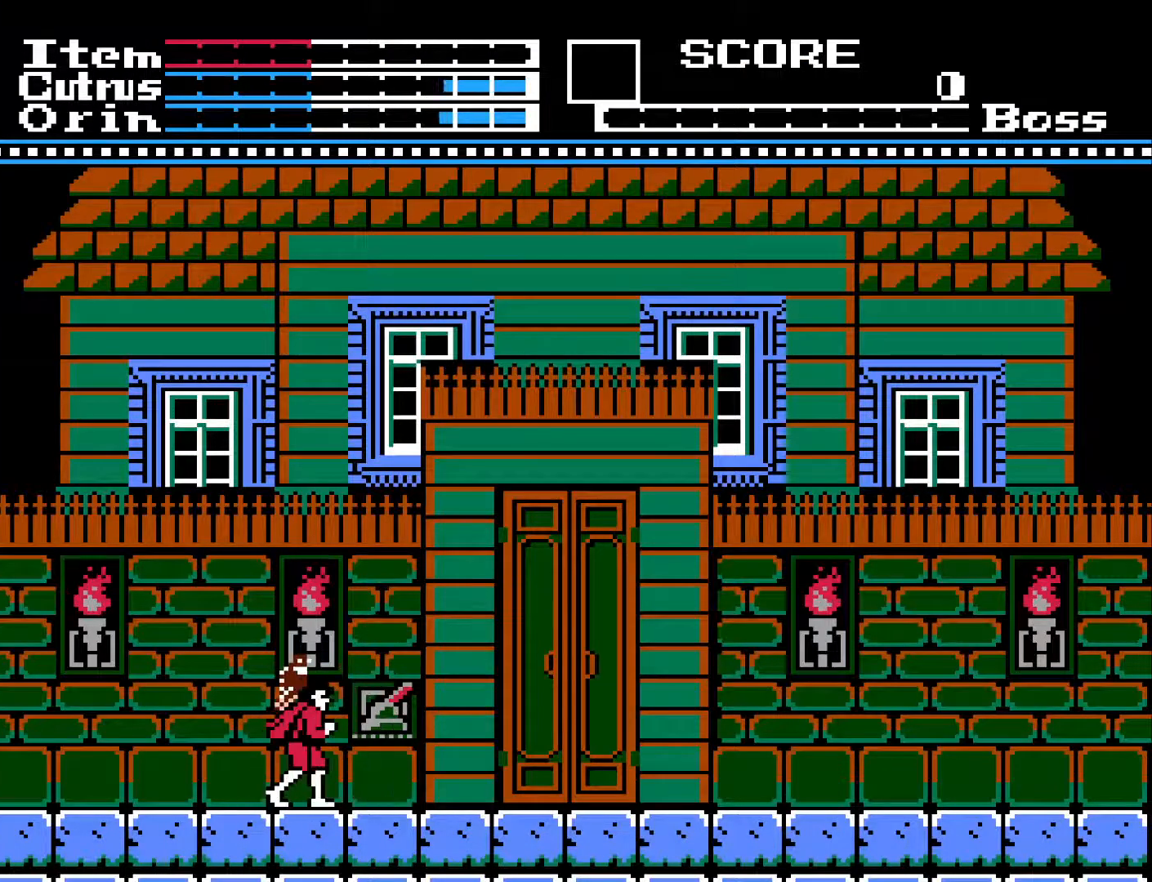
{"buttons": [], "left_stick": "center", "right_stick": "center", "events": []}
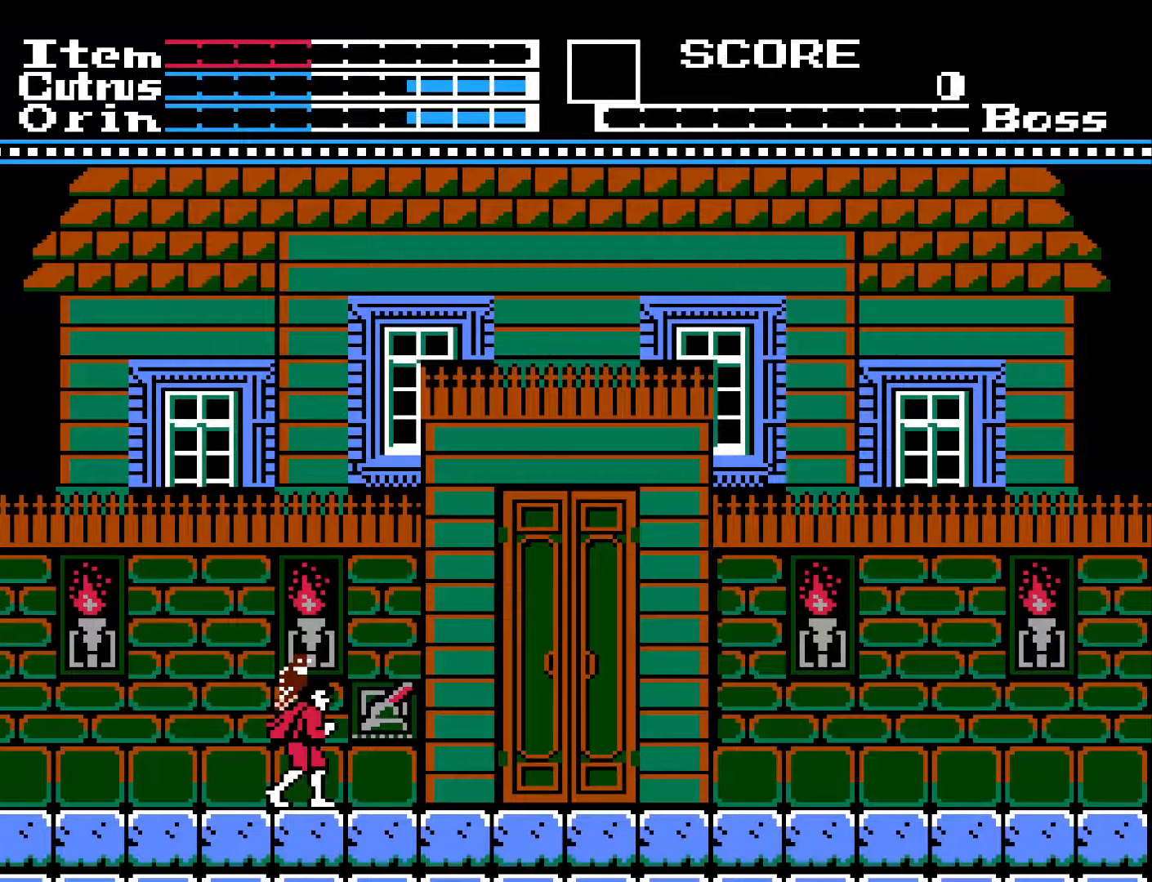
{"buttons": [], "left_stick": "center", "right_stick": "center", "events": []}
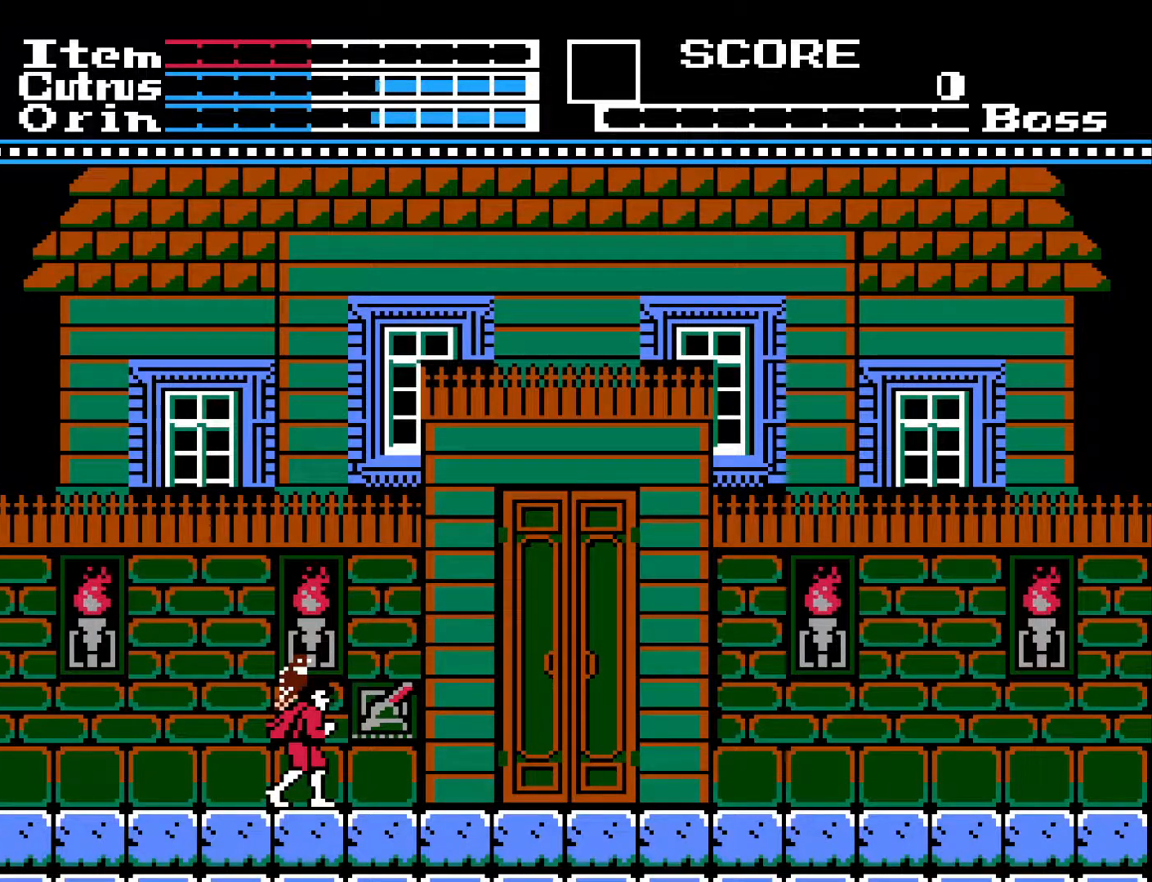
{"buttons": [], "left_stick": "center", "right_stick": "center", "events": []}
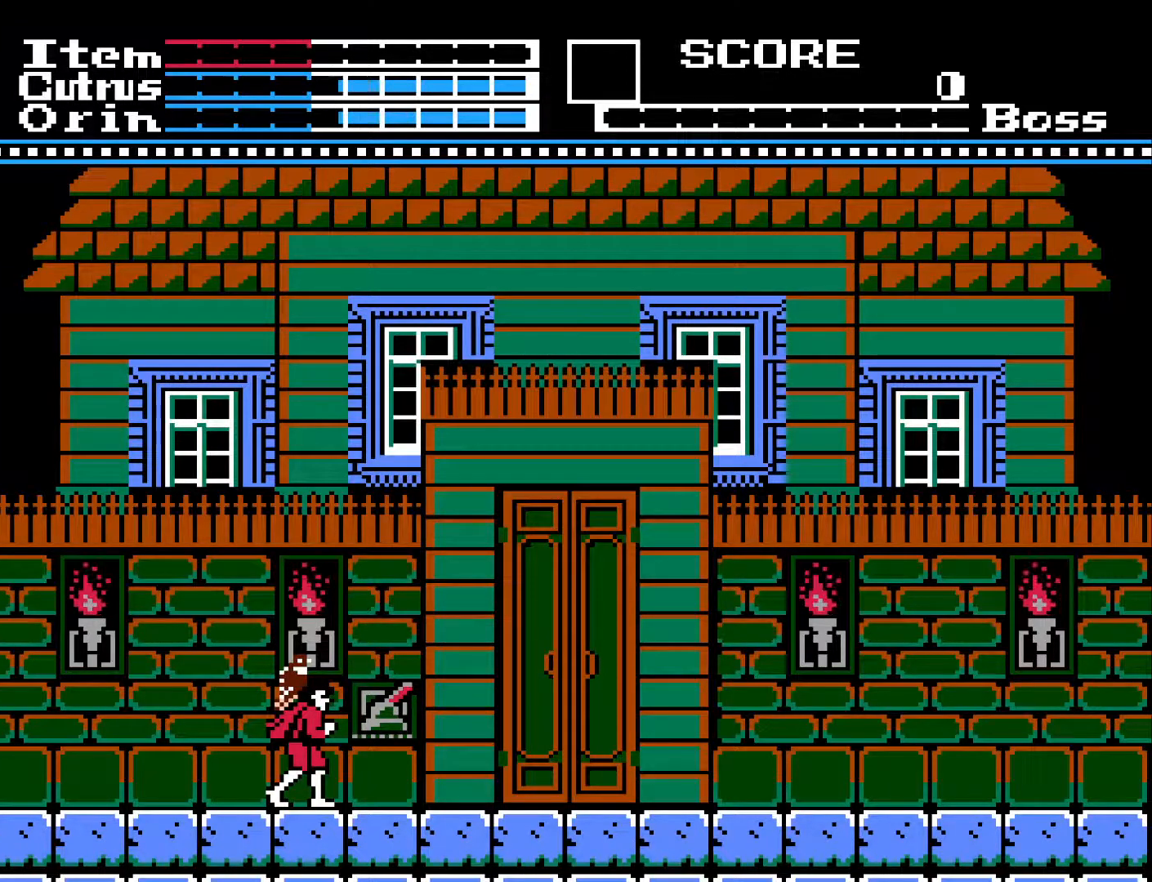
{"buttons": [], "left_stick": "center", "right_stick": "center", "events": []}
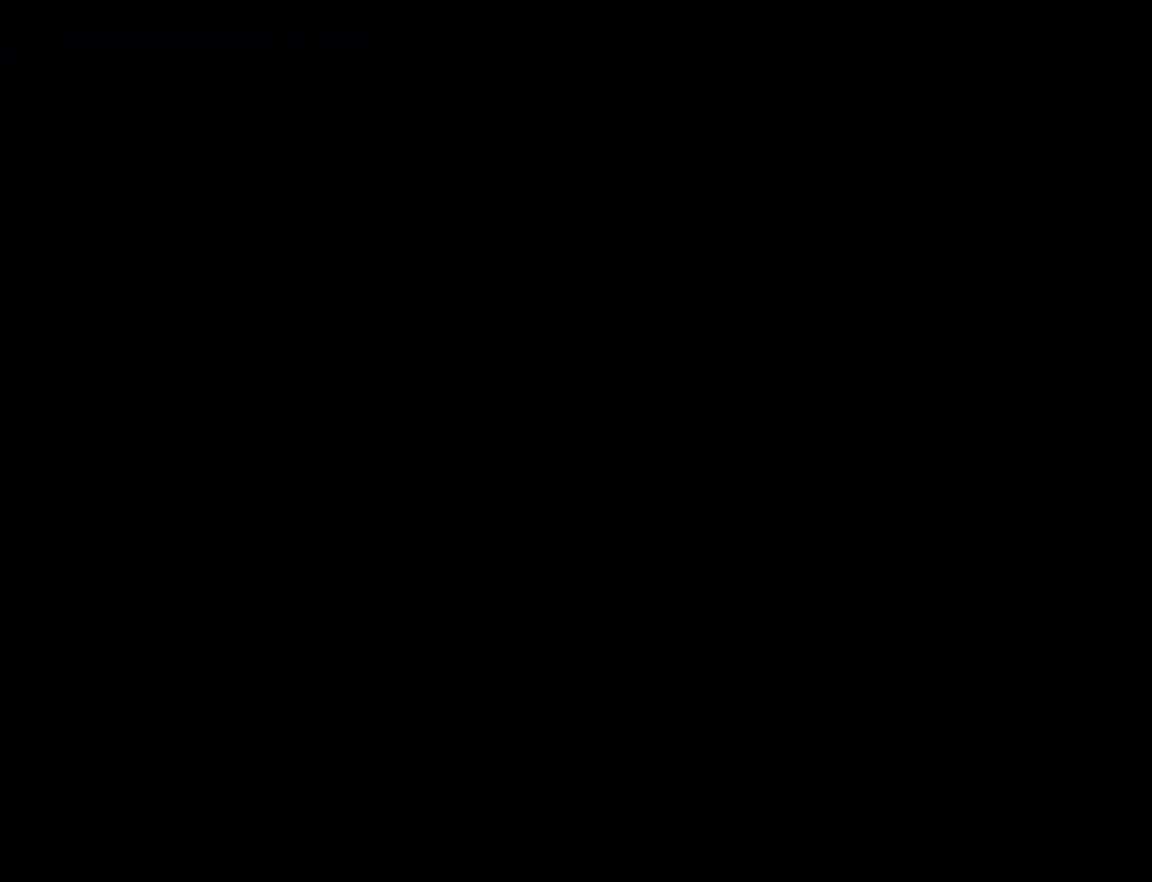
{"buttons": [], "left_stick": "center", "right_stick": "center", "events": []}
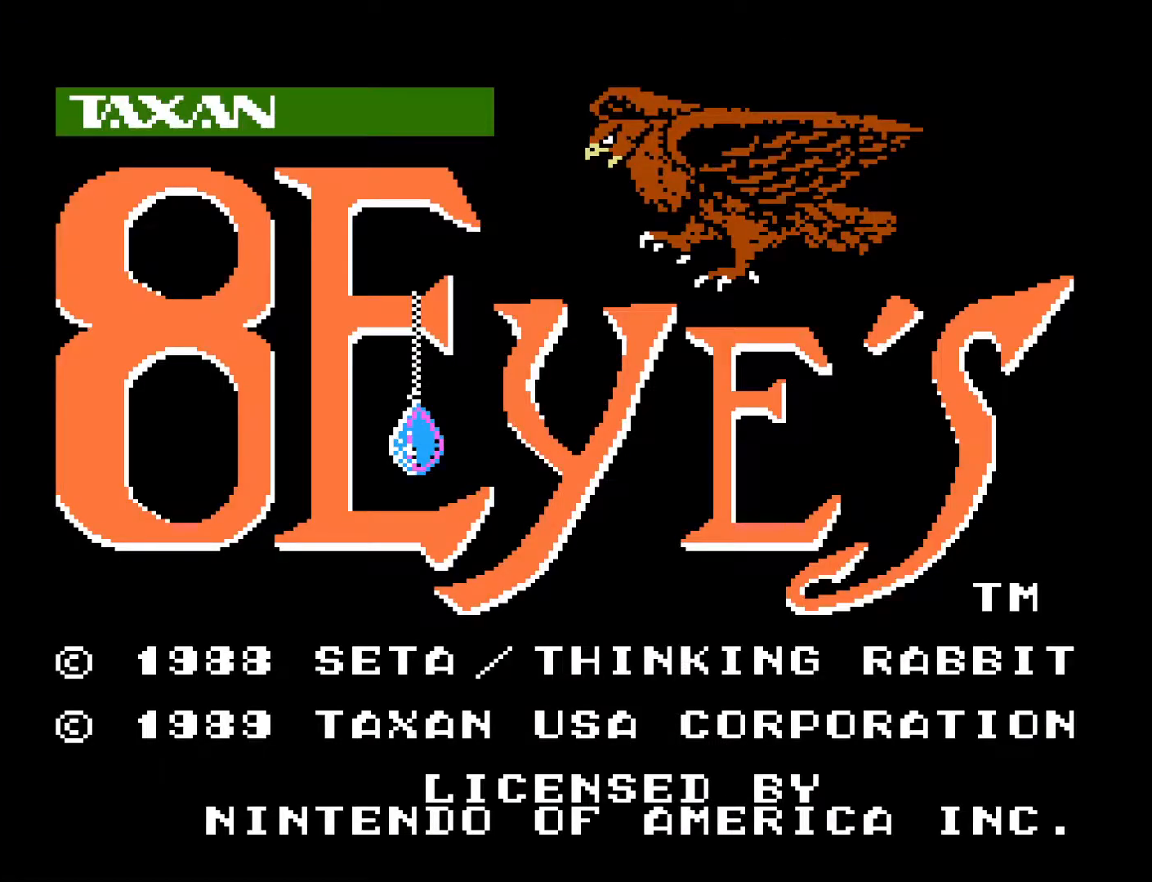
{"buttons": [], "left_stick": "center", "right_stick": "center", "events": []}
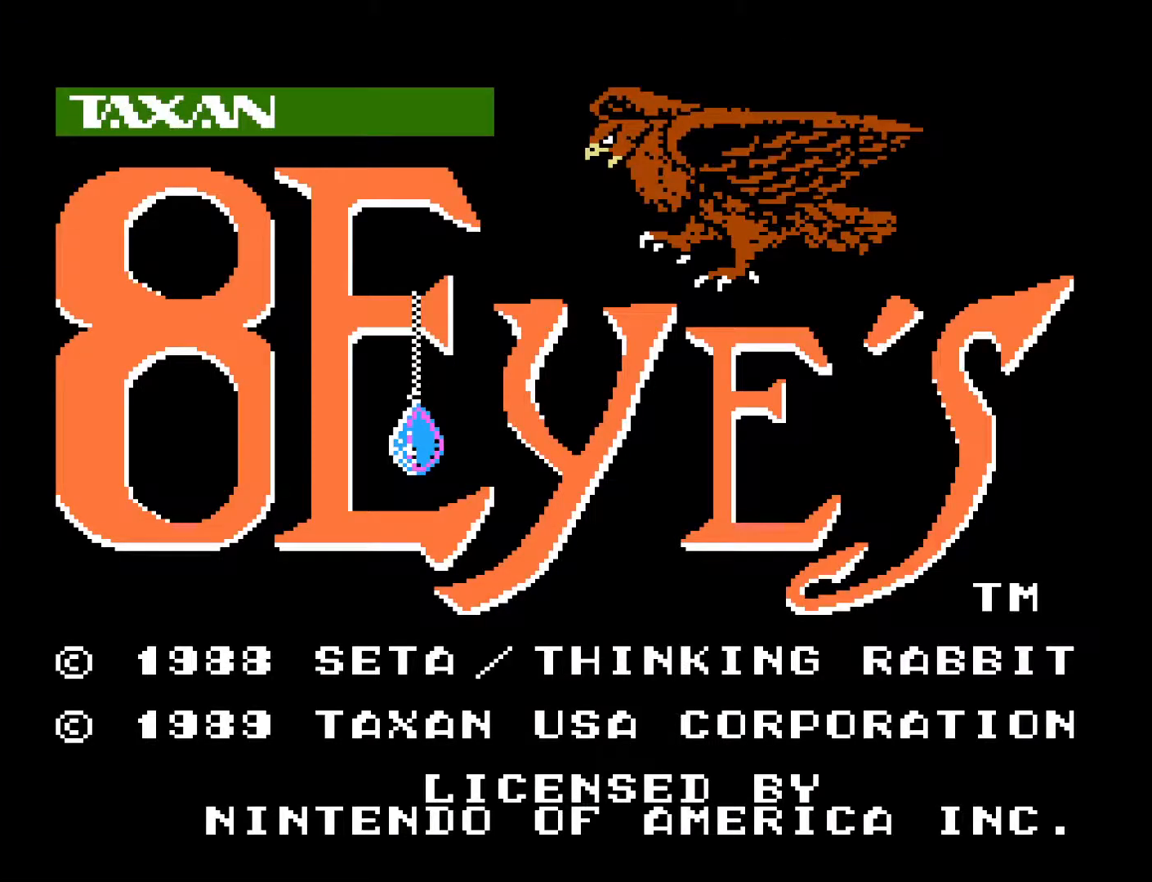
{"buttons": [], "left_stick": "center", "right_stick": "center", "events": [[117, "START", "down"], [267, "START", "up"]]}
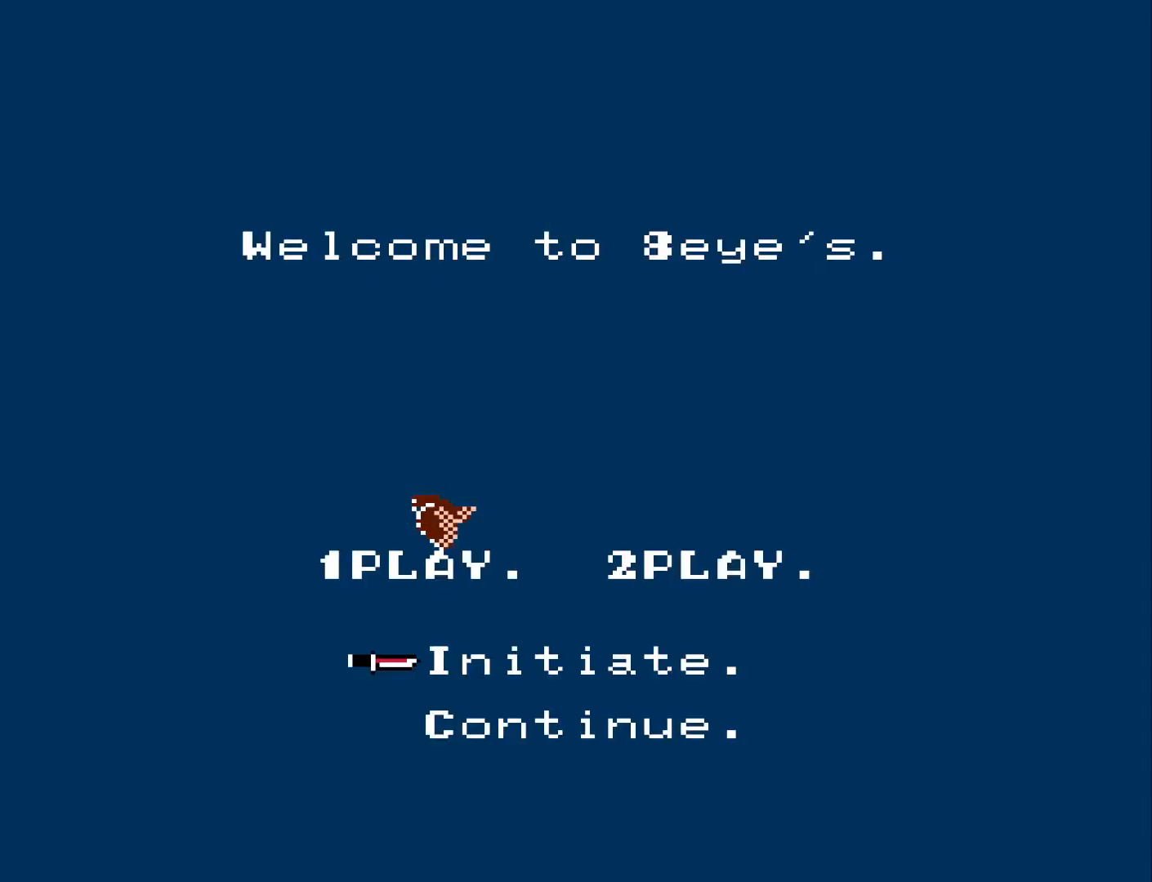
{"buttons": [], "left_stick": "center", "right_stick": "center", "events": []}
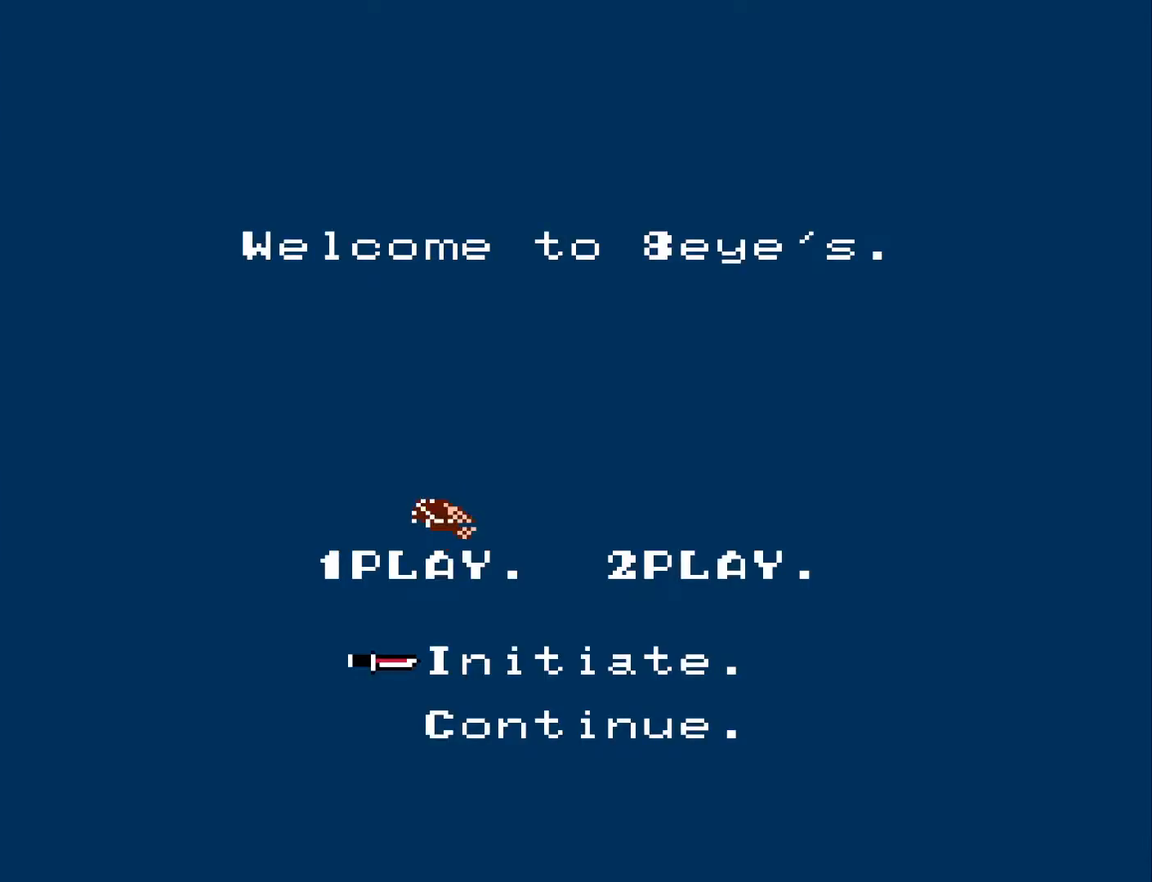
{"buttons": [], "left_stick": "center", "right_stick": "center", "events": []}